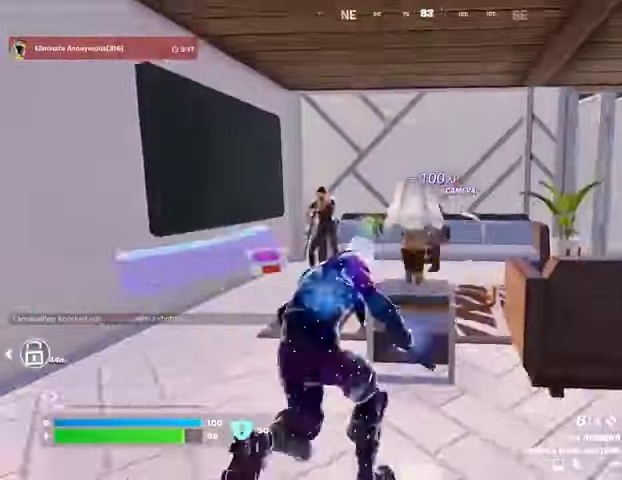
Gameplay with a controller (PlayStation layout); each line is a JSON object with the inputs held at the frame after it (dt_ms = milliseconds from this image to that frame). "events" lists button and stick changes between this image and that frame as [ms after this image, input, new state], when the widget could be followed in between. Not read: L1 R1 SELECT START.
{"dt_ms": 500, "buttons": [], "left_stick": "left", "right_stick": "left", "events": [[33, "right_stick", "center"], [333, "right_stick", "up-left"], [400, "R2", "down"], [433, "right_stick", "center"], [467, "R2", "up"], [500, "right_stick", "left"]]}
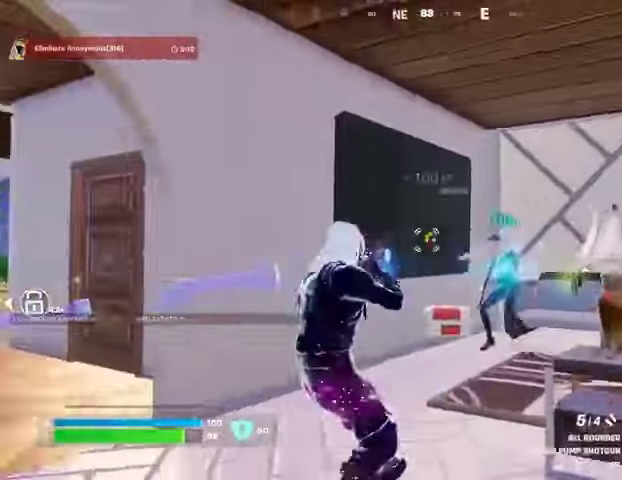
{"dt_ms": 500, "buttons": [], "left_stick": "up-left", "right_stick": "right", "events": [[133, "left_stick", "up-left"], [167, "L3", "down"], [267, "L3", "up"], [300, "right_stick", "right"]]}
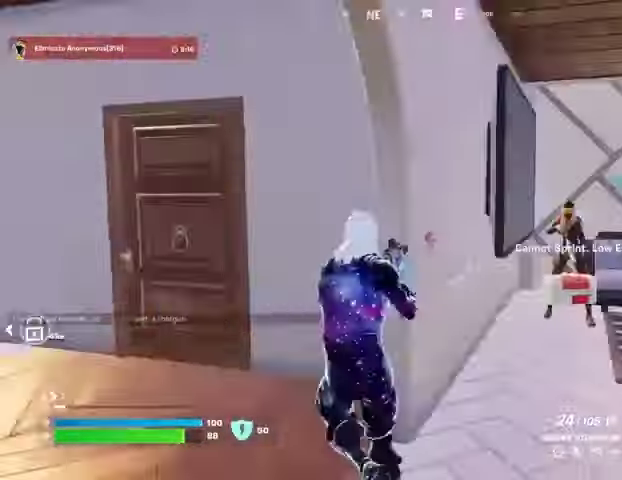
{"dt_ms": 500, "buttons": [], "left_stick": "down", "right_stick": "right", "events": [[200, "right_stick", "center"], [267, "left_stick", "right"], [500, "left_stick", "down"], [500, "right_stick", "right"]]}
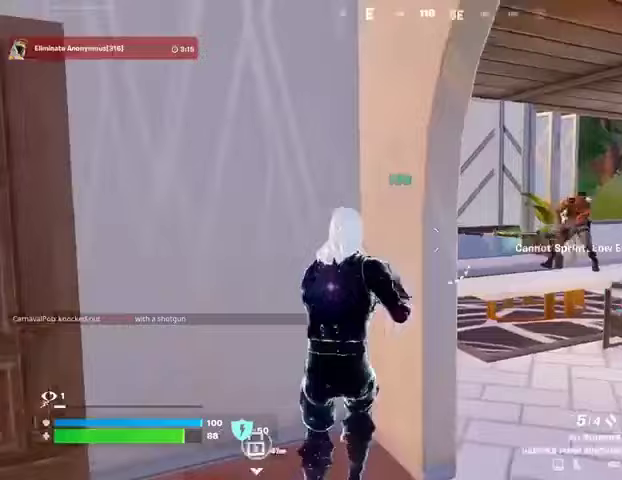
{"dt_ms": 500, "buttons": [], "left_stick": "left", "right_stick": "up-left", "events": [[33, "left_stick", "down-left"], [100, "right_stick", "center"], [167, "left_stick", "down-right"], [367, "L2", "down"], [433, "left_stick", "left"], [467, "R2", "down"], [467, "right_stick", "up-left"], [500, "L2", "up"], [500, "R2", "up"]]}
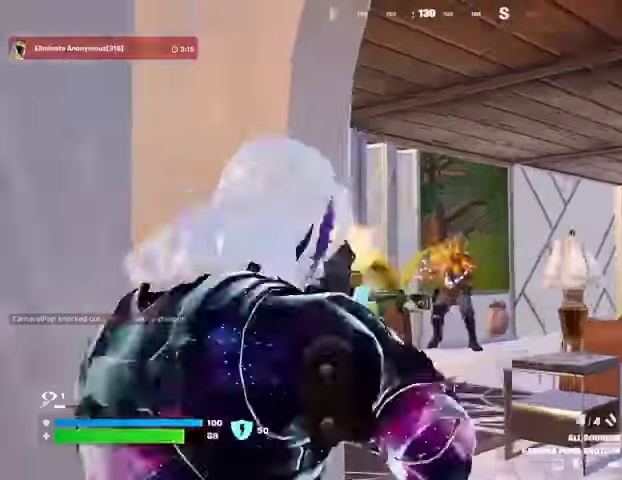
{"dt_ms": 500, "buttons": [], "left_stick": "up", "right_stick": "center", "events": [[33, "right_stick", "down"], [67, "R3", "down"], [133, "R3", "up"], [133, "right_stick", "center"], [367, "left_stick", "up-right"], [367, "right_stick", "left"], [400, "R3", "down"], [467, "R3", "up"], [467, "right_stick", "center"], [500, "left_stick", "up"]]}
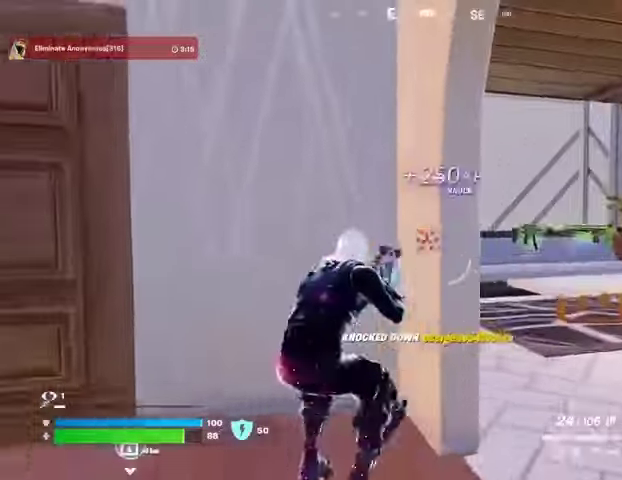
{"dt_ms": 500, "buttons": [], "left_stick": "down-right", "right_stick": "right", "events": [[100, "right_stick", "right"], [133, "R3", "down"], [233, "left_stick", "down-left"], [267, "R3", "up"], [367, "R3", "down"], [367, "left_stick", "down-right"], [367, "right_stick", "center"], [467, "R3", "up"], [467, "right_stick", "right"]]}
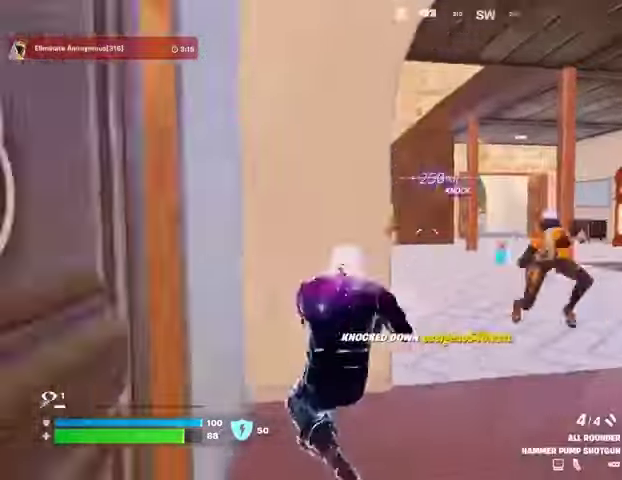
{"dt_ms": 500, "buttons": [], "left_stick": "left", "right_stick": "right", "events": [[33, "L2", "down"], [233, "L2", "up"], [433, "left_stick", "left"]]}
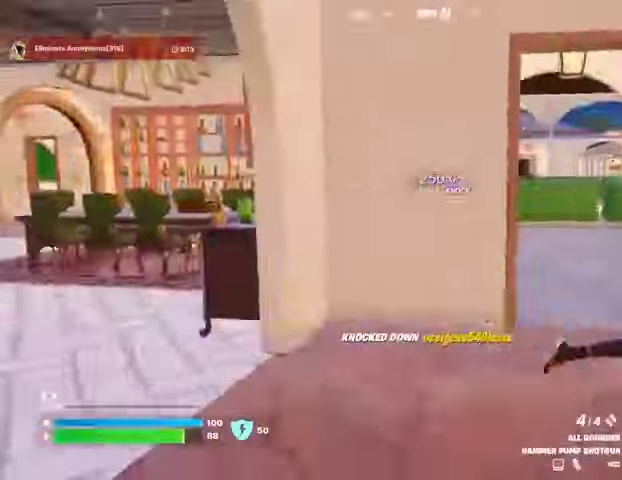
{"dt_ms": 500, "buttons": [], "left_stick": "up-left", "right_stick": "left", "events": [[267, "right_stick", "up"], [300, "R2", "down"], [367, "R2", "up"], [367, "right_stick", "down"], [400, "left_stick", "up-left"], [433, "right_stick", "left"]]}
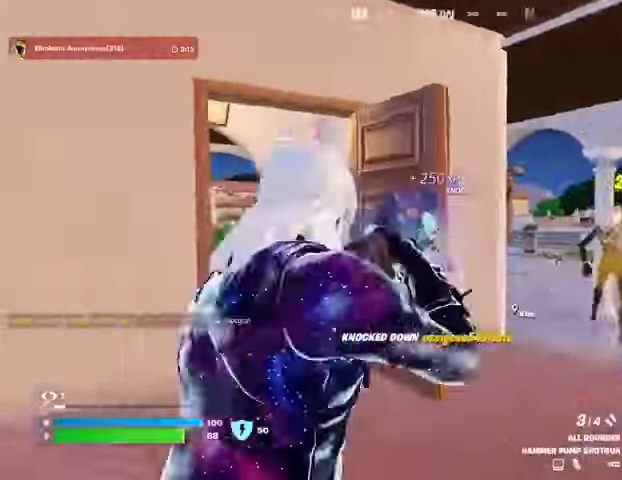
{"dt_ms": 500, "buttons": [], "left_stick": "up-left", "right_stick": "center", "events": [[33, "left_stick", "up-right"], [300, "left_stick", "up"], [367, "right_stick", "center"], [400, "left_stick", "up-left"]]}
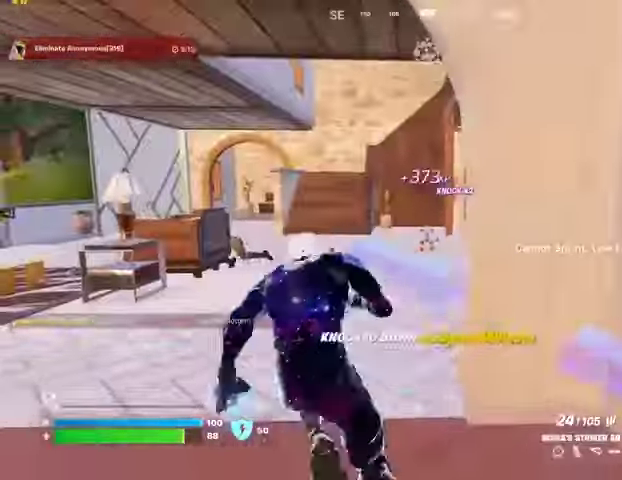
{"dt_ms": 500, "buttons": [], "left_stick": "up-left", "right_stick": "center"}
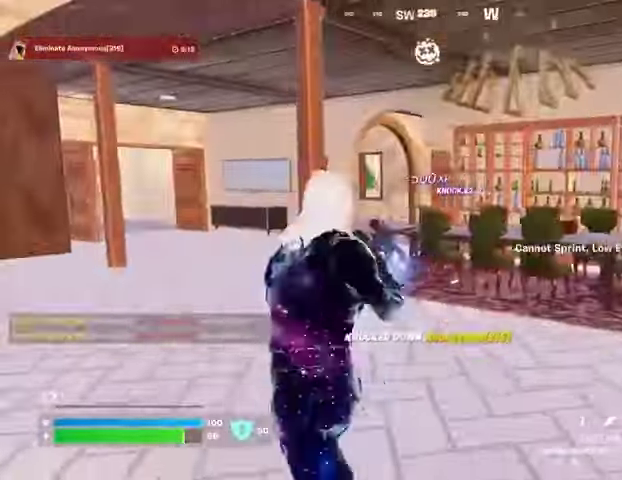
{"dt_ms": 500, "buttons": [], "left_stick": "up-right", "right_stick": "right", "events": [[367, "left_stick", "up-right"], [433, "right_stick", "right"]]}
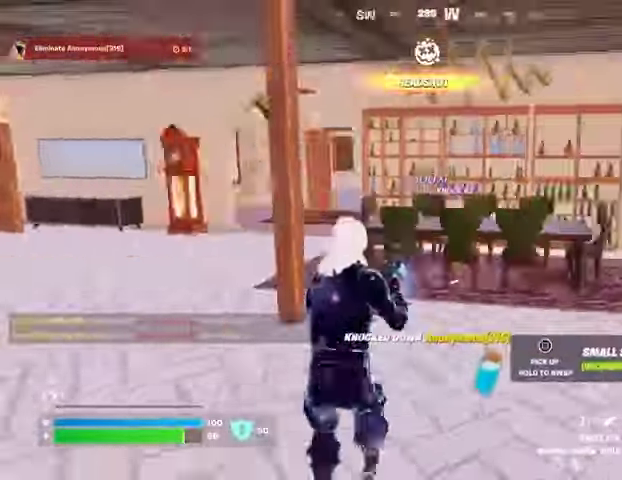
{"dt_ms": 500, "buttons": [], "left_stick": "up", "right_stick": "center", "events": [[233, "right_stick", "center"], [367, "left_stick", "up"]]}
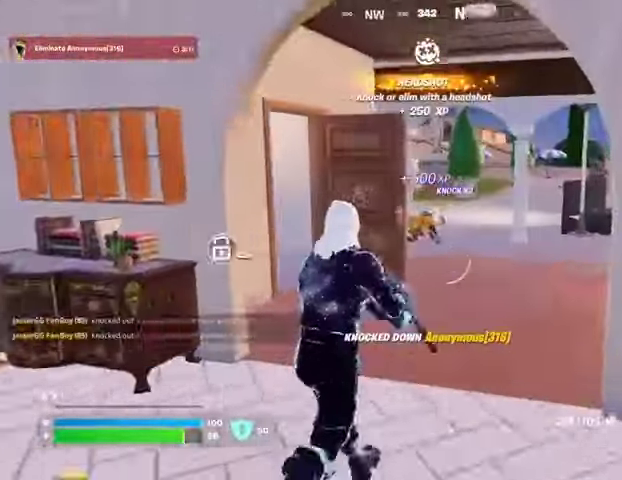
{"dt_ms": 500, "buttons": ["L2", "R2"], "left_stick": "up", "right_stick": "center", "events": [[167, "left_stick", "up-right"], [200, "L2", "down"], [367, "right_stick", "right"], [400, "R2", "down"], [500, "left_stick", "up"], [500, "right_stick", "center"]]}
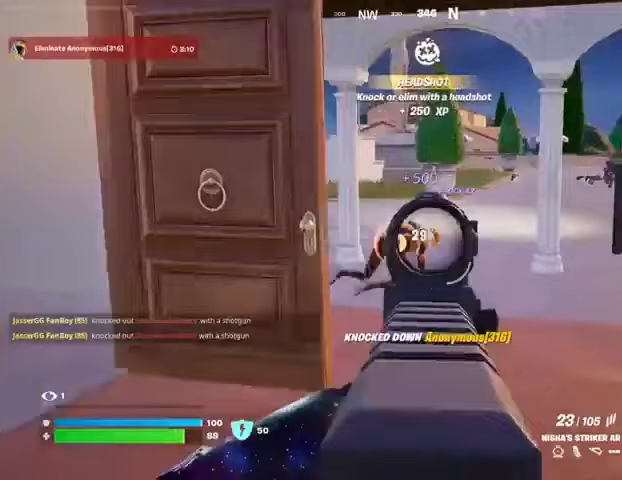
{"dt_ms": 500, "buttons": ["R2"], "left_stick": "up-right", "right_stick": "down-left", "events": [[200, "right_stick", "down-left"], [433, "left_stick", "up-right"], [467, "L2", "up"]]}
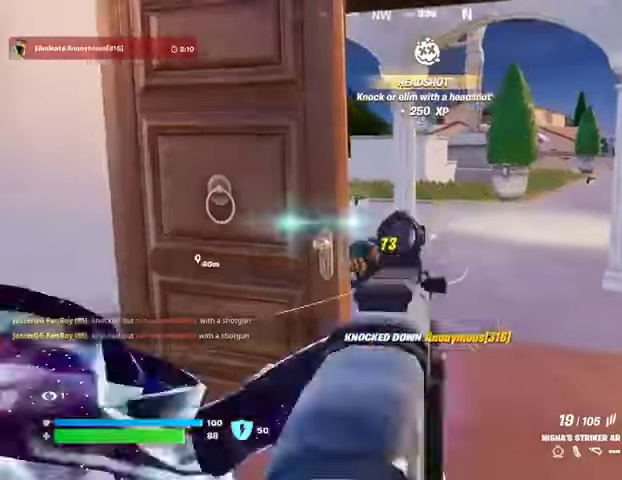
{"dt_ms": 500, "buttons": [], "left_stick": "up-right", "right_stick": "center", "events": [[200, "R2", "up"], [233, "right_stick", "center"]]}
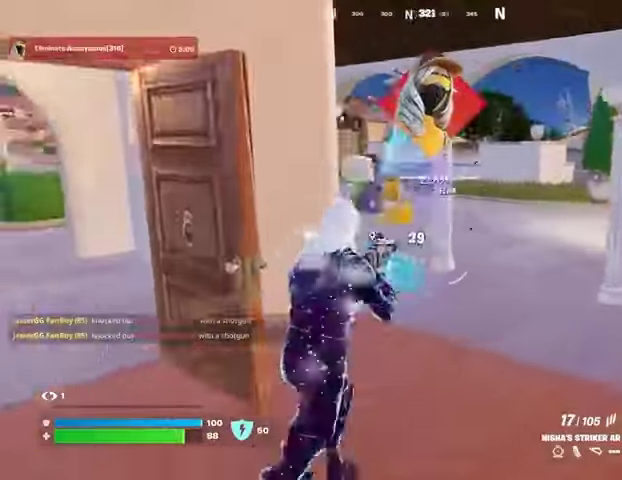
{"dt_ms": 1000, "buttons": [], "left_stick": "up-left", "right_stick": "center"}
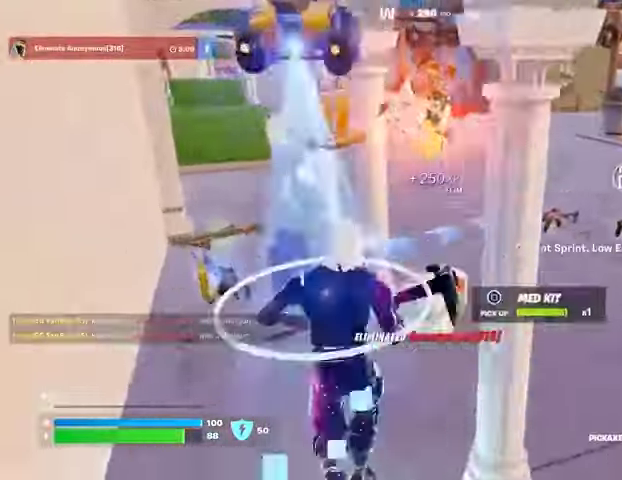
{"dt_ms": 500, "buttons": [], "left_stick": "up-right", "right_stick": "right", "events": [[100, "right_stick", "right"], [333, "right_stick", "center"], [400, "right_stick", "right"], [500, "left_stick", "up-right"]]}
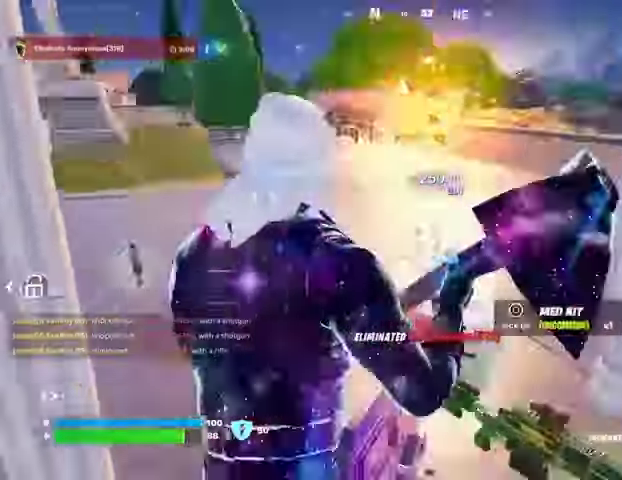
{"dt_ms": 500, "buttons": [], "left_stick": "up-left", "right_stick": "center", "events": [[33, "right_stick", "center"], [233, "right_stick", "right"], [433, "L3", "down"], [433, "left_stick", "up-left"], [500, "L3", "up"], [500, "right_stick", "center"]]}
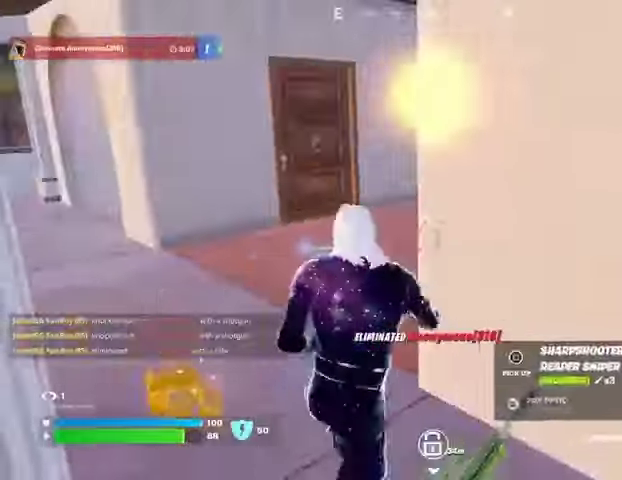
{"dt_ms": 500, "buttons": [], "left_stick": "up", "right_stick": "center", "events": [[200, "right_stick", "right"], [300, "right_stick", "center"], [500, "left_stick", "up"]]}
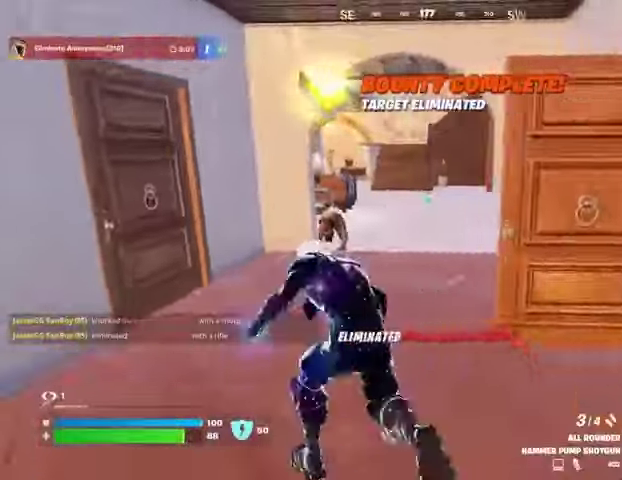
{"dt_ms": 500, "buttons": ["R2"], "left_stick": "center", "right_stick": "up", "events": [[67, "right_stick", "left"], [100, "R3", "down"], [133, "left_stick", "center"], [167, "R3", "up"], [300, "right_stick", "center"], [433, "right_stick", "up"], [467, "R2", "down"]]}
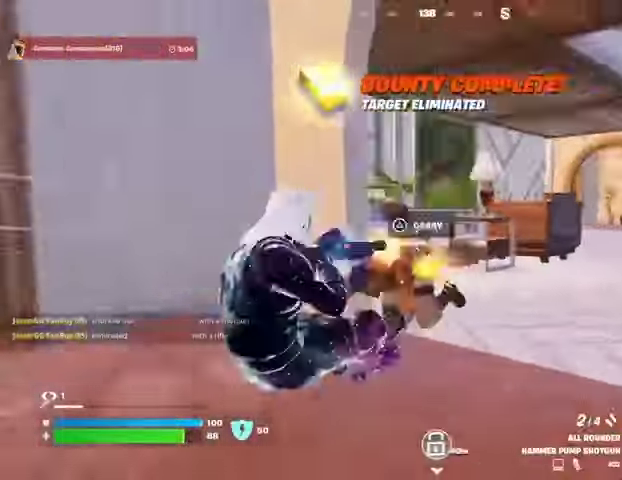
{"dt_ms": 500, "buttons": [], "left_stick": "up", "right_stick": "center", "events": [[33, "R2", "up"], [33, "right_stick", "down"], [67, "left_stick", "up"], [100, "L3", "down"], [167, "L3", "up"], [167, "right_stick", "right"], [367, "right_stick", "center"]]}
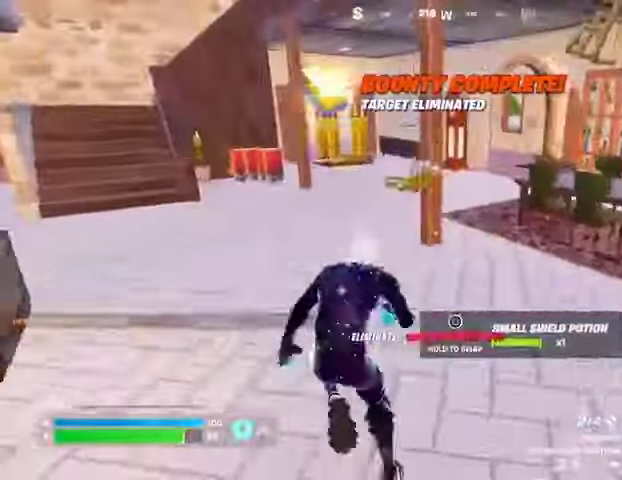
{"dt_ms": 500, "buttons": [], "left_stick": "up-left", "right_stick": "right", "events": [[100, "right_stick", "up-left"], [267, "right_stick", "center"], [367, "left_stick", "up-left"], [400, "right_stick", "right"]]}
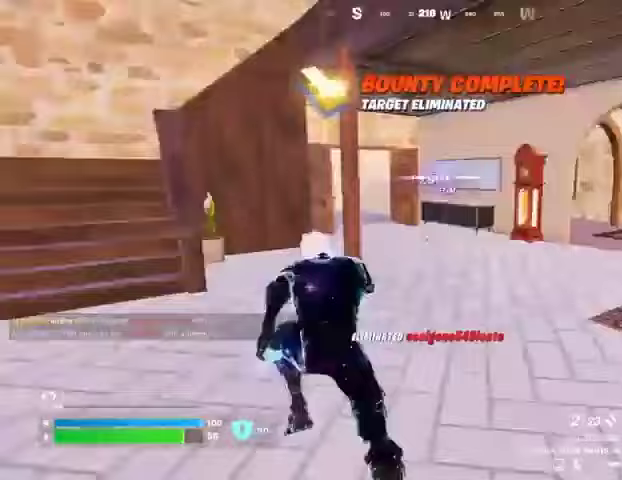
{"dt_ms": 500, "buttons": [], "left_stick": "up", "right_stick": "center", "events": [[167, "right_stick", "center"], [400, "left_stick", "up"]]}
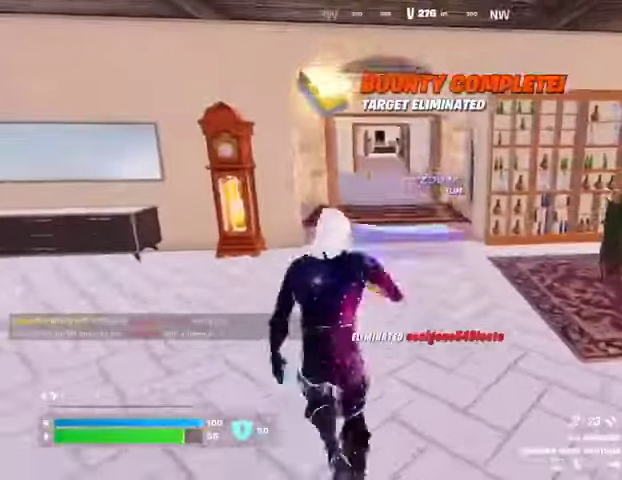
{"dt_ms": 500, "buttons": [], "left_stick": "up-right", "right_stick": "left", "events": [[433, "right_stick", "left"], [500, "left_stick", "up-right"]]}
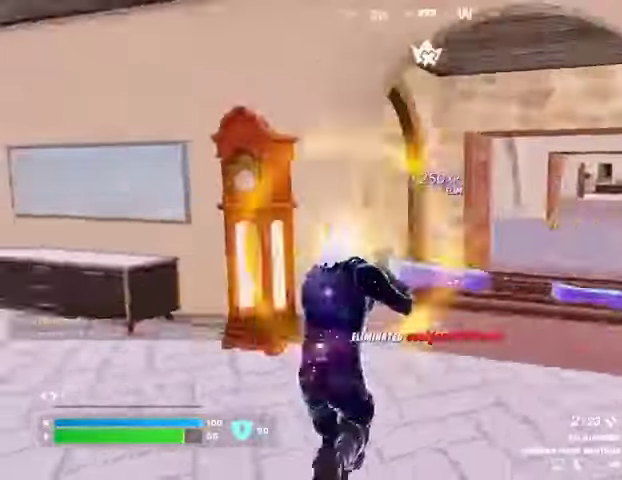
{"dt_ms": 500, "buttons": [], "left_stick": "up-right", "right_stick": "center", "events": [[133, "left_stick", "right"], [167, "right_stick", "center"], [300, "left_stick", "up-right"], [333, "SQUARE", "down"], [400, "SQUARE", "up"]]}
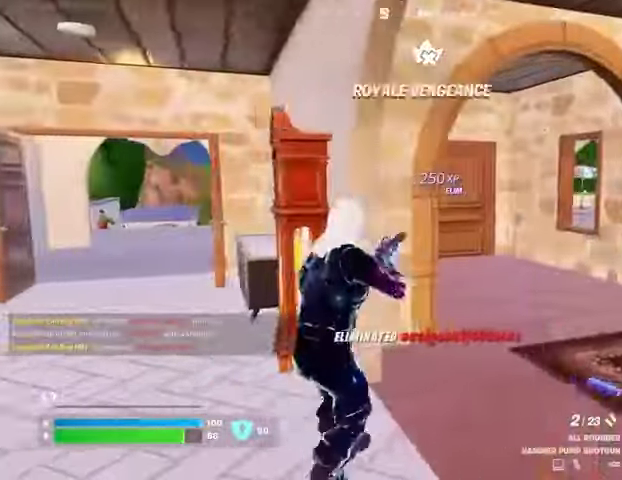
{"dt_ms": 500, "buttons": [], "left_stick": "right", "right_stick": "center"}
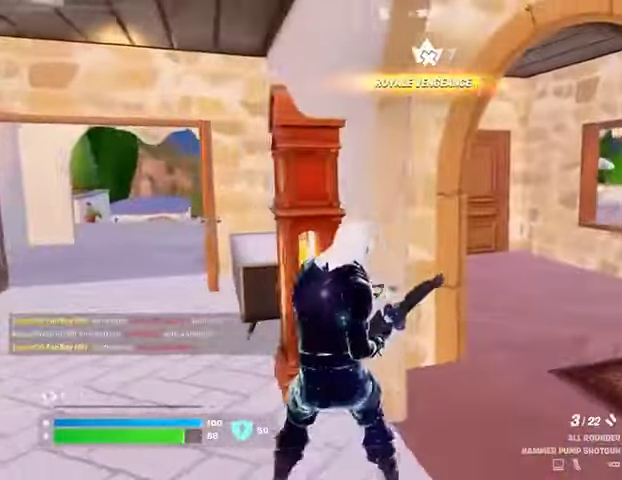
{"dt_ms": 500, "buttons": [], "left_stick": "up", "right_stick": "center", "events": [[67, "right_stick", "right"], [133, "left_stick", "up-left"], [200, "right_stick", "center"], [267, "left_stick", "up"]]}
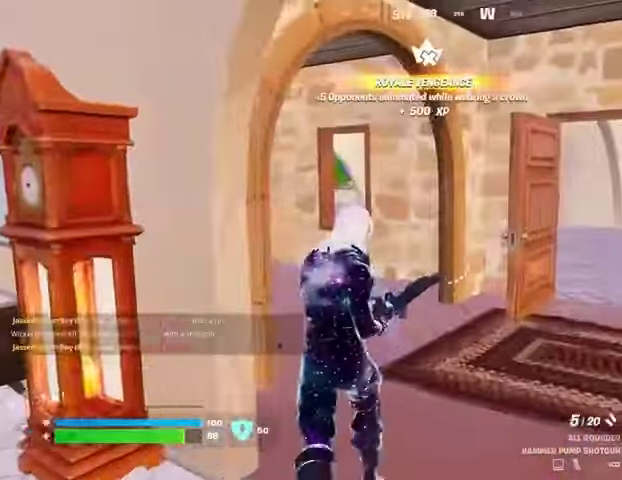
{"dt_ms": 500, "buttons": [], "left_stick": "up-right", "right_stick": "center", "events": [[33, "left_stick", "up-right"], [67, "right_stick", "left"], [133, "right_stick", "center"], [333, "right_stick", "right"], [433, "right_stick", "center"]]}
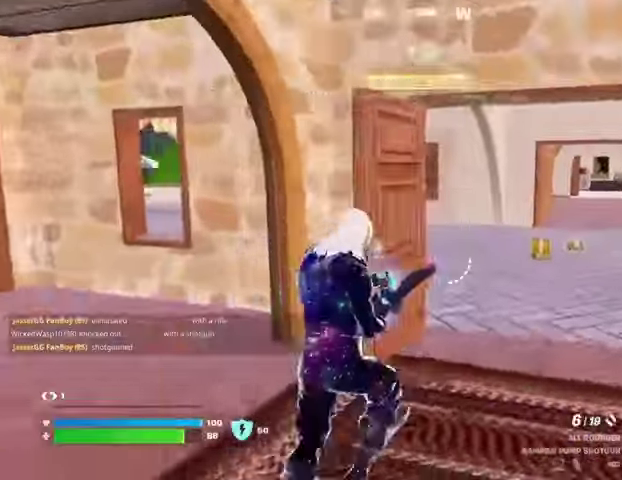
{"dt_ms": 500, "buttons": [], "left_stick": "up-right", "right_stick": "left", "events": [[400, "right_stick", "left"]]}